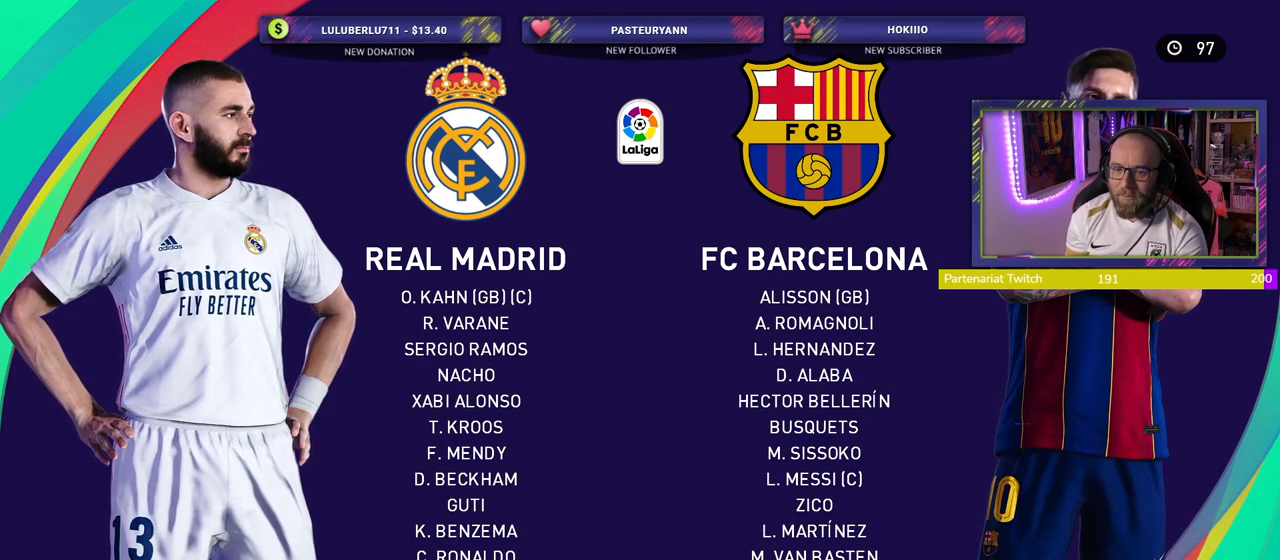
Gameplay with a controller (PlayStation layout); each line is a JSON object with the inputs held at the frame after it. "events" lists button and stick changes between this image and that frame as [ms after this image, input, new state], when the widget could be followed in between.
{"buttons": ["SQUARE"], "left_stick": "center", "right_stick": "center", "events": [[420, "SQUARE", "down"]]}
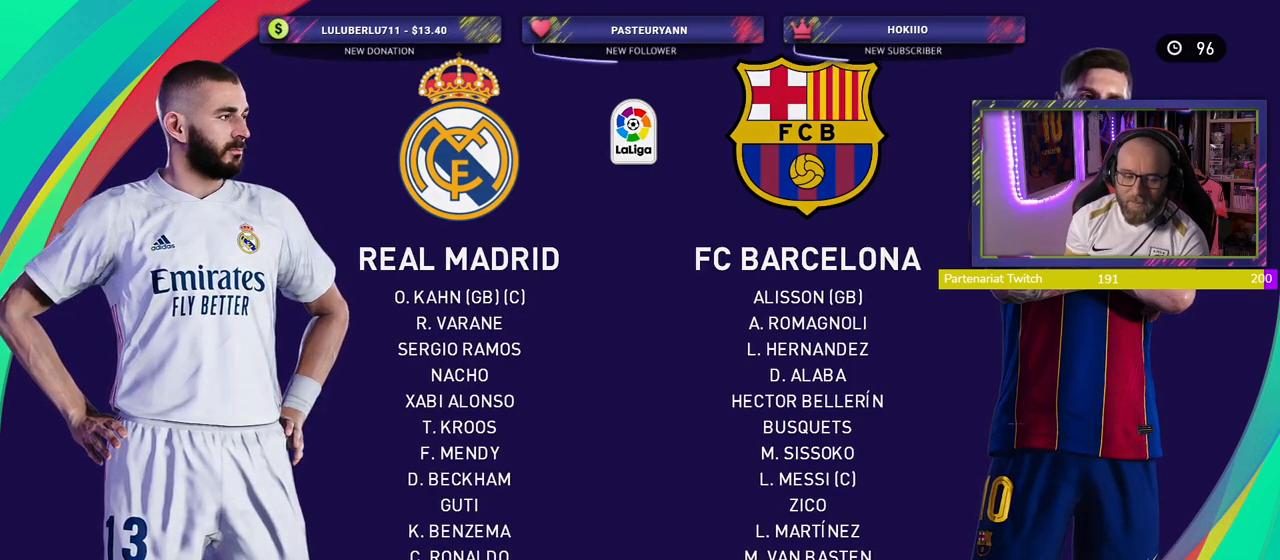
{"buttons": [], "left_stick": "center", "right_stick": "center", "events": [[40, "SQUARE", "up"]]}
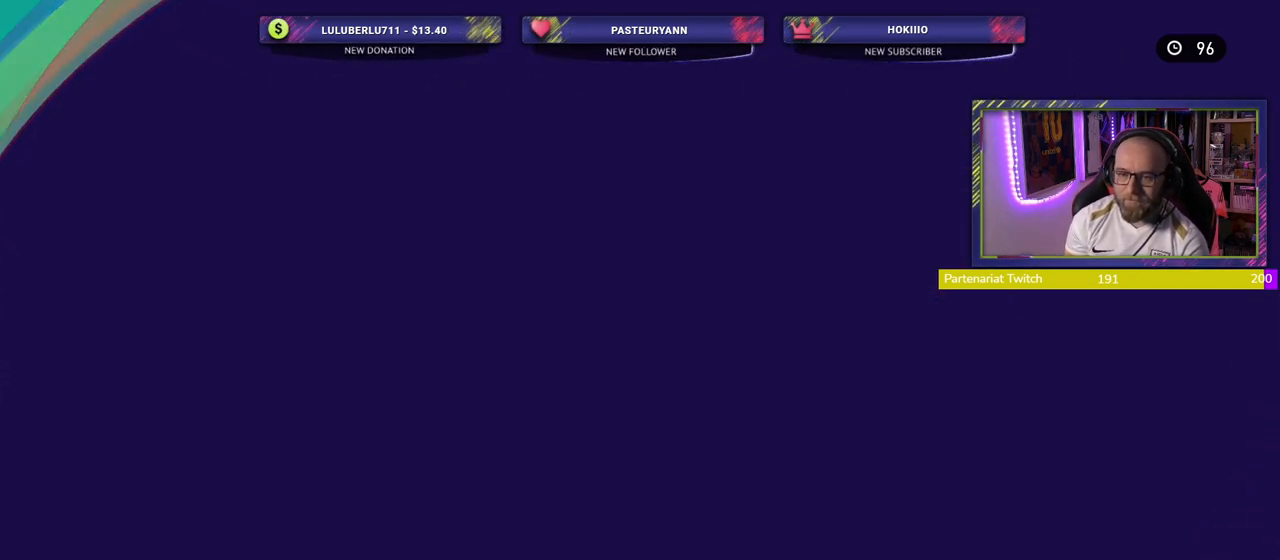
{"buttons": [], "left_stick": "center", "right_stick": "center", "events": []}
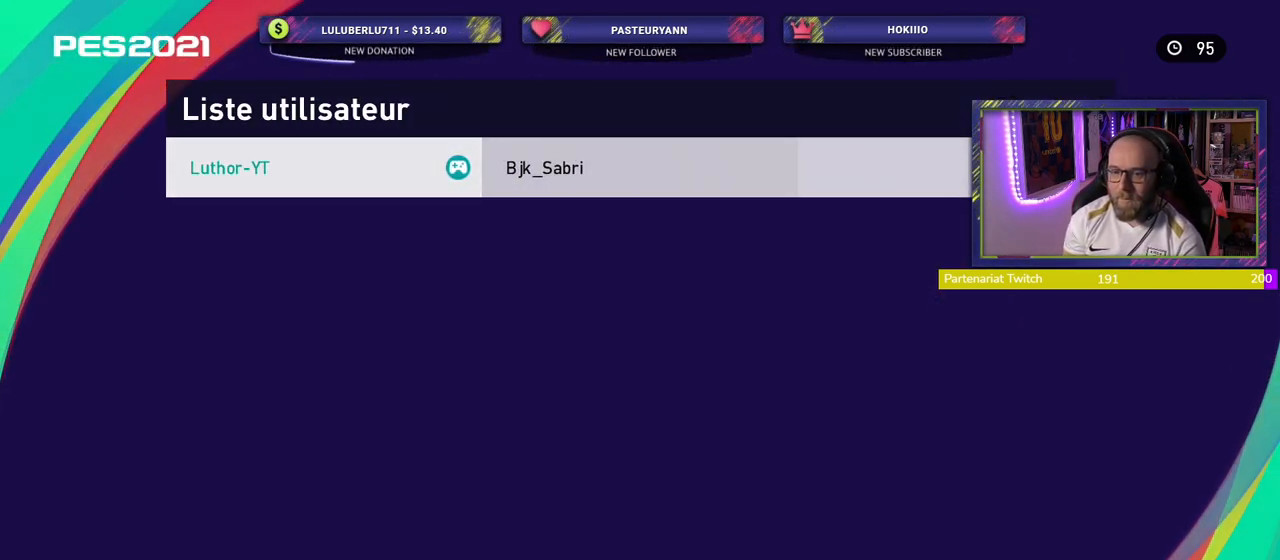
{"buttons": [], "left_stick": "center", "right_stick": "center", "events": []}
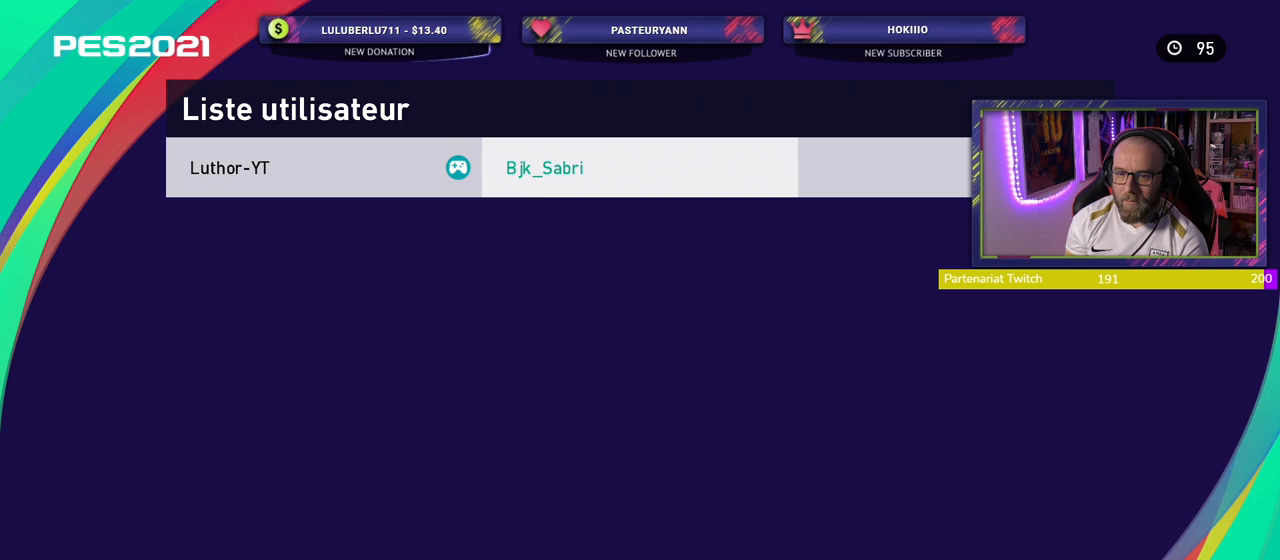
{"buttons": [], "left_stick": "center", "right_stick": "center", "events": [[120, "CROSS", "down"], [240, "CROSS", "up"]]}
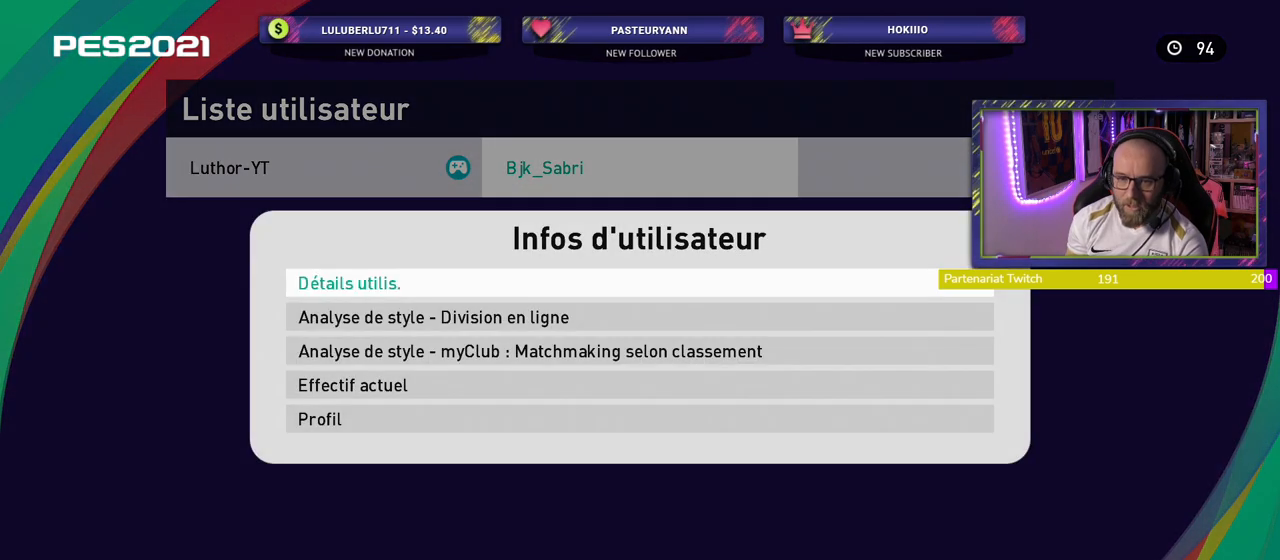
{"buttons": [], "left_stick": "center", "right_stick": "center", "events": [[20, "CROSS", "down"], [140, "CROSS", "up"]]}